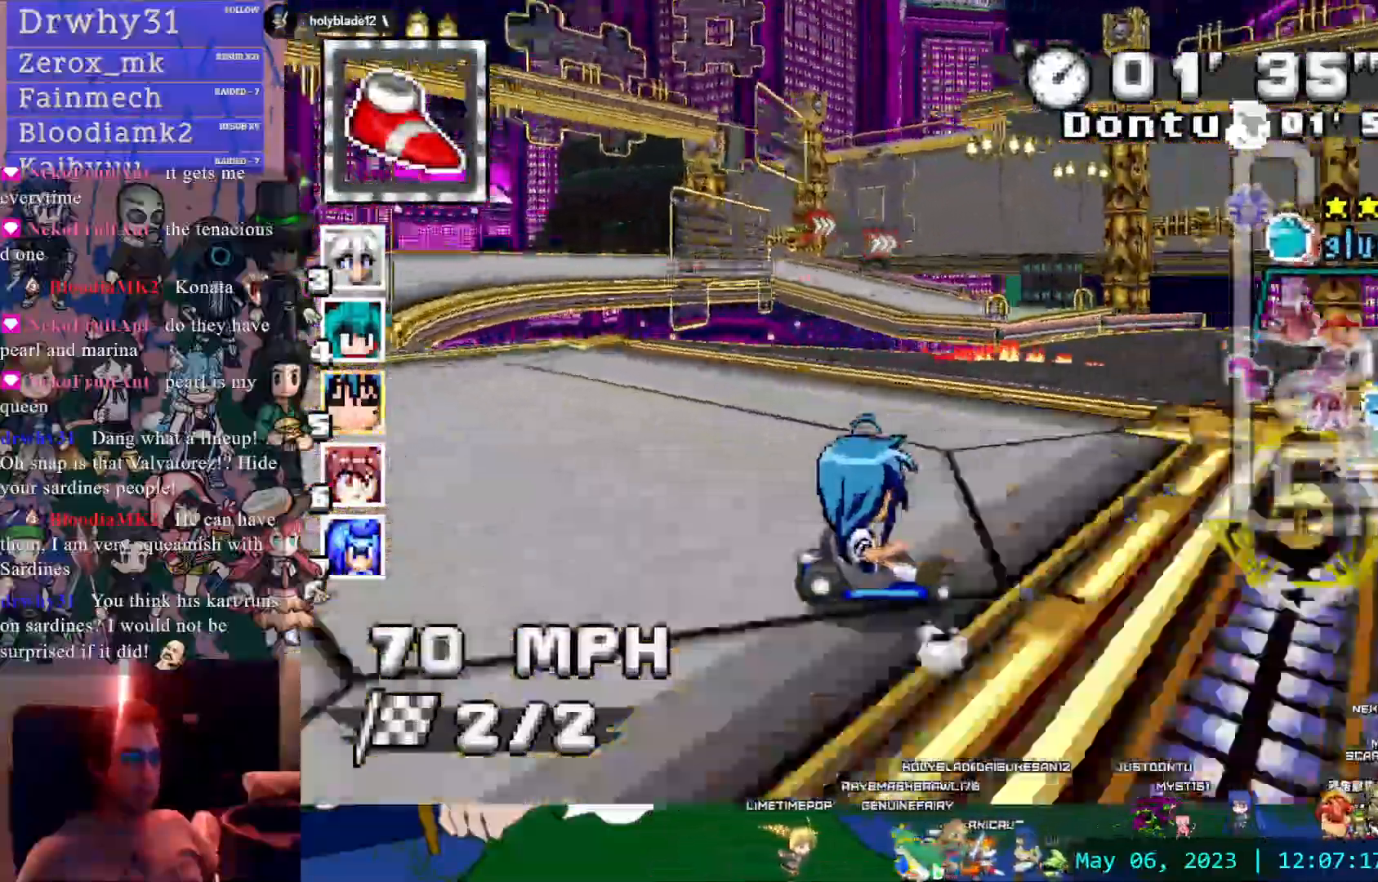
Gameplay with a controller (PlayStation layout); each line is a JSON object with the inputs held at the frame after it (dt_ms = milliseconds from this image to that frame). "events" lists button and stick changes between this image and that frame as [ms after this image, input, new state], when the widget could be followed in between. Not read: L3 R3.
{"dt_ms": 1000, "buttons": ["CROSS"], "left_stick": "right", "right_stick": "center"}
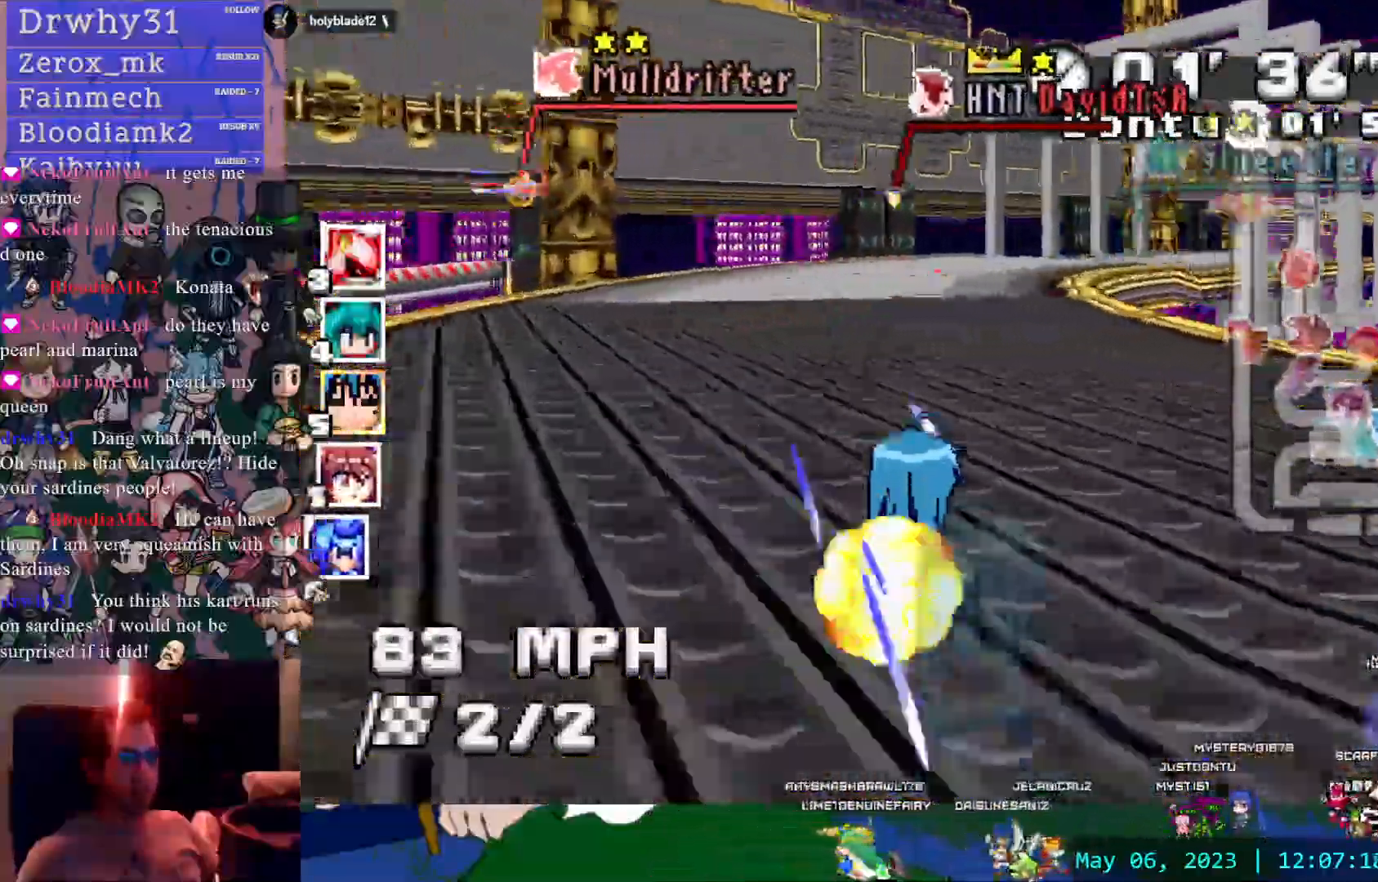
{"dt_ms": 500, "buttons": ["CROSS", "TRIANGLE"], "left_stick": "center", "right_stick": "center"}
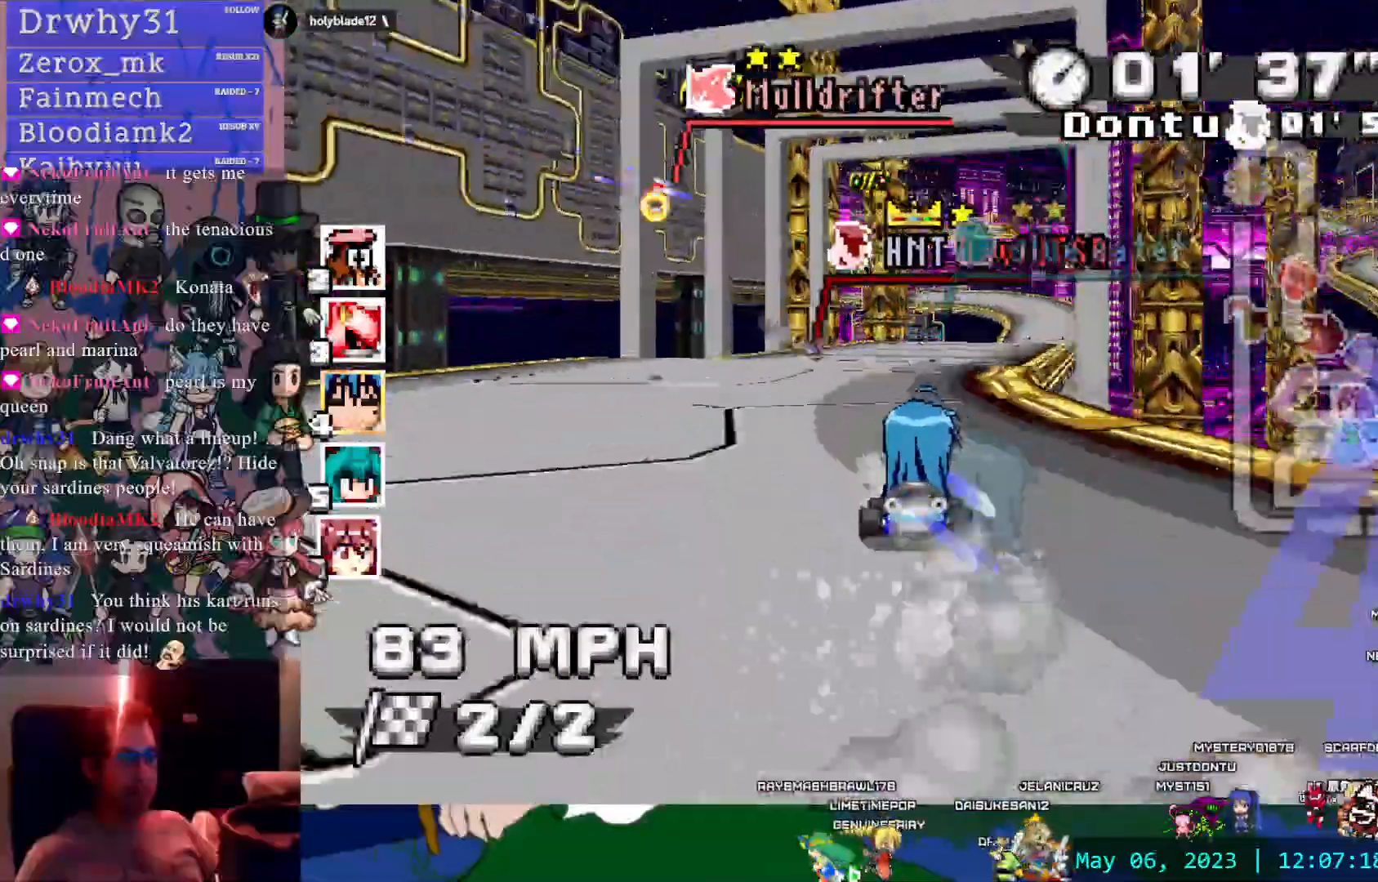
{"dt_ms": 500, "buttons": ["CROSS"], "left_stick": "center", "right_stick": "center", "events": [[17, "TRIANGLE", "up"], [50, "left_stick", "down-right"], [233, "left_stick", "center"]]}
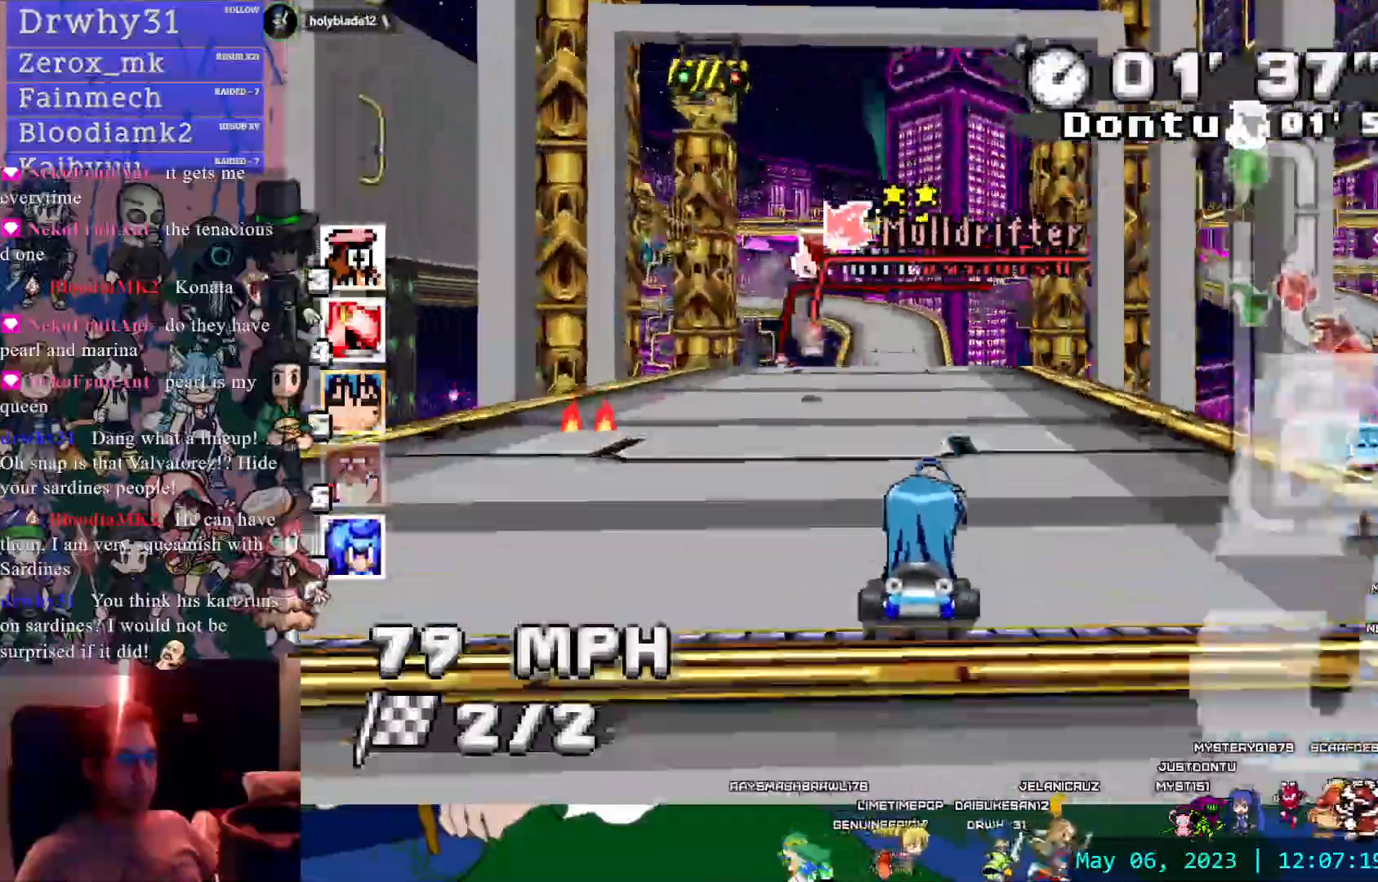
{"dt_ms": 500, "buttons": ["CROSS"], "left_stick": "center", "right_stick": "center", "events": [[300, "left_stick", "left"], [367, "left_stick", "center"]]}
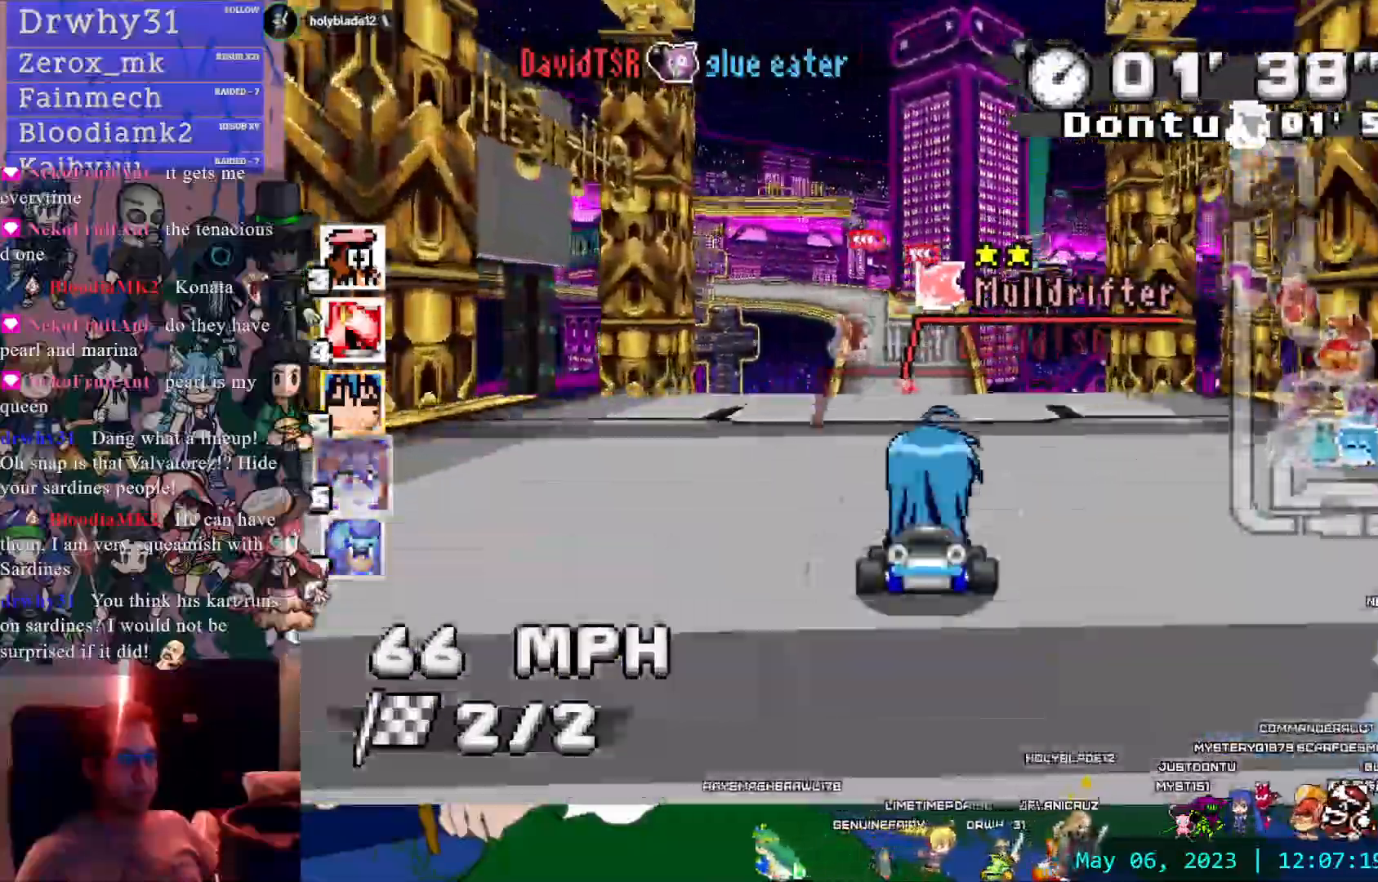
{"dt_ms": 500, "buttons": ["CROSS"], "left_stick": "center", "right_stick": "center", "events": []}
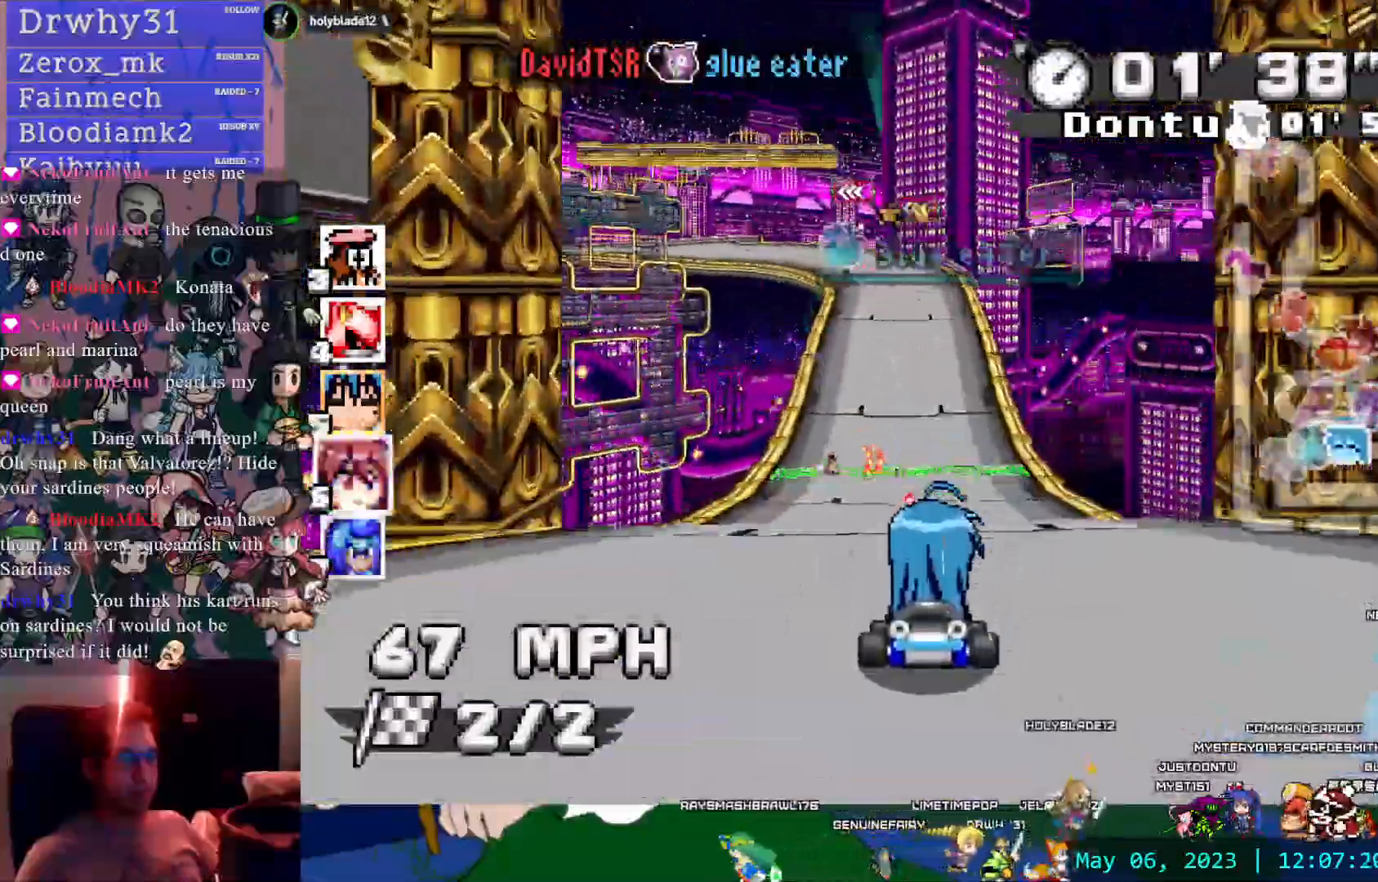
{"dt_ms": 500, "buttons": ["CROSS"], "left_stick": "center", "right_stick": "center", "events": [[17, "left_stick", "left"], [117, "CIRCLE", "down"], [117, "left_stick", "center"], [167, "CIRCLE", "up"]]}
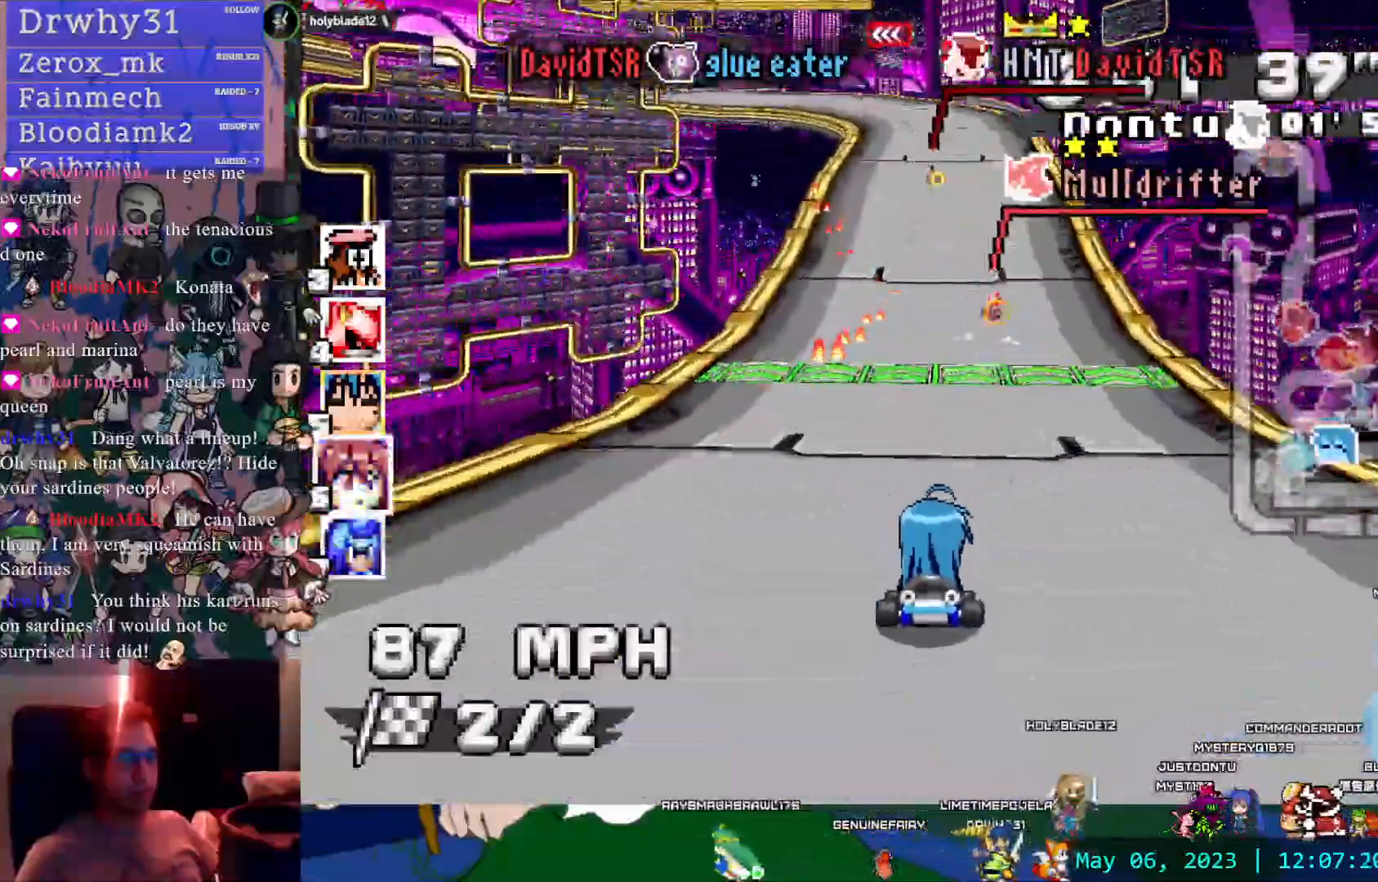
{"dt_ms": 500, "buttons": ["CROSS", "R1"], "left_stick": "left", "right_stick": "center", "events": [[250, "left_stick", "left"], [267, "R1", "down"]]}
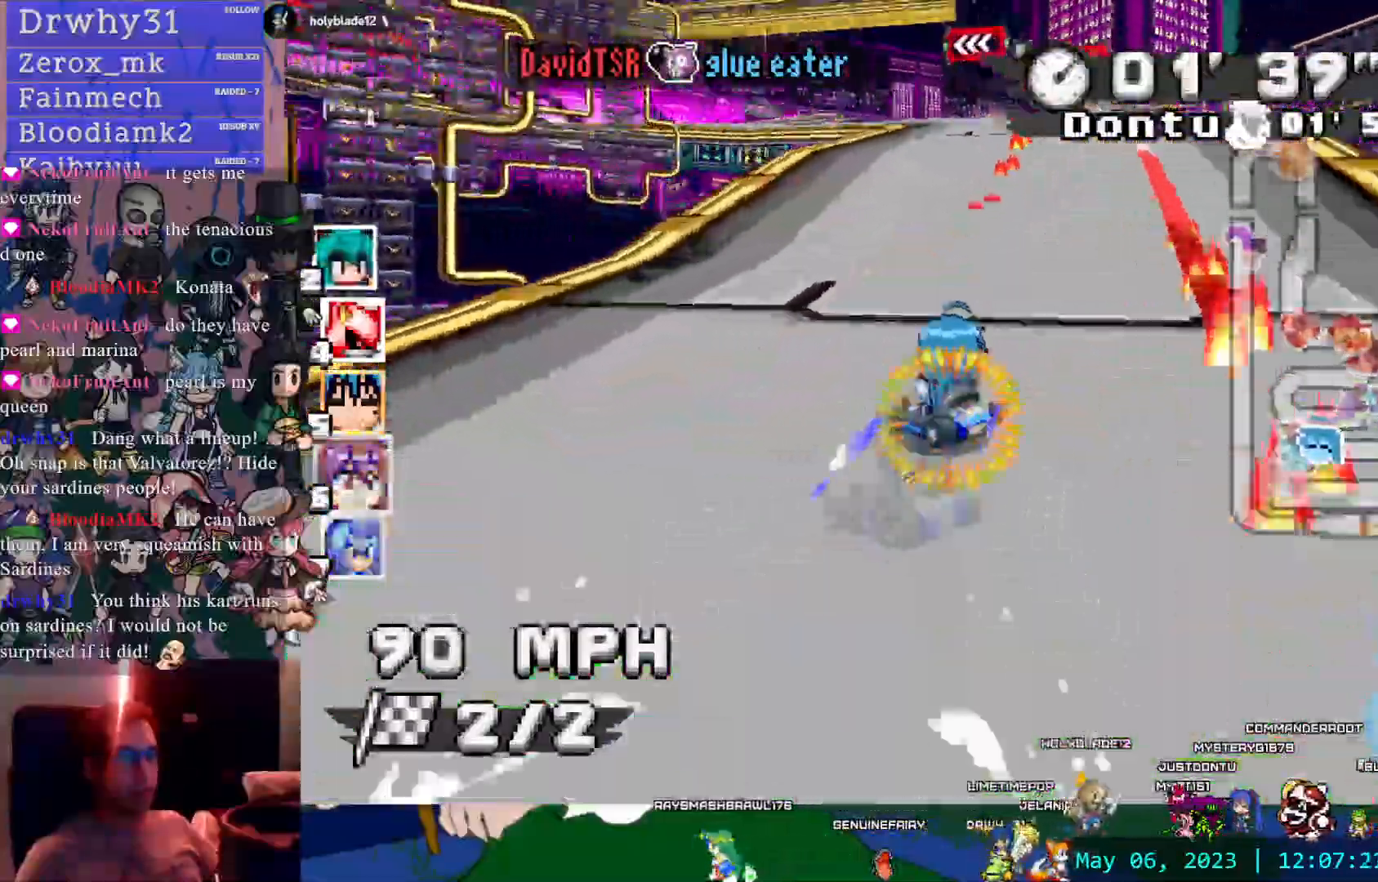
{"dt_ms": 500, "buttons": ["CROSS", "R1"], "left_stick": "left", "right_stick": "center", "events": [[83, "left_stick", "center"], [150, "left_stick", "right"], [367, "left_stick", "center"], [433, "left_stick", "left"]]}
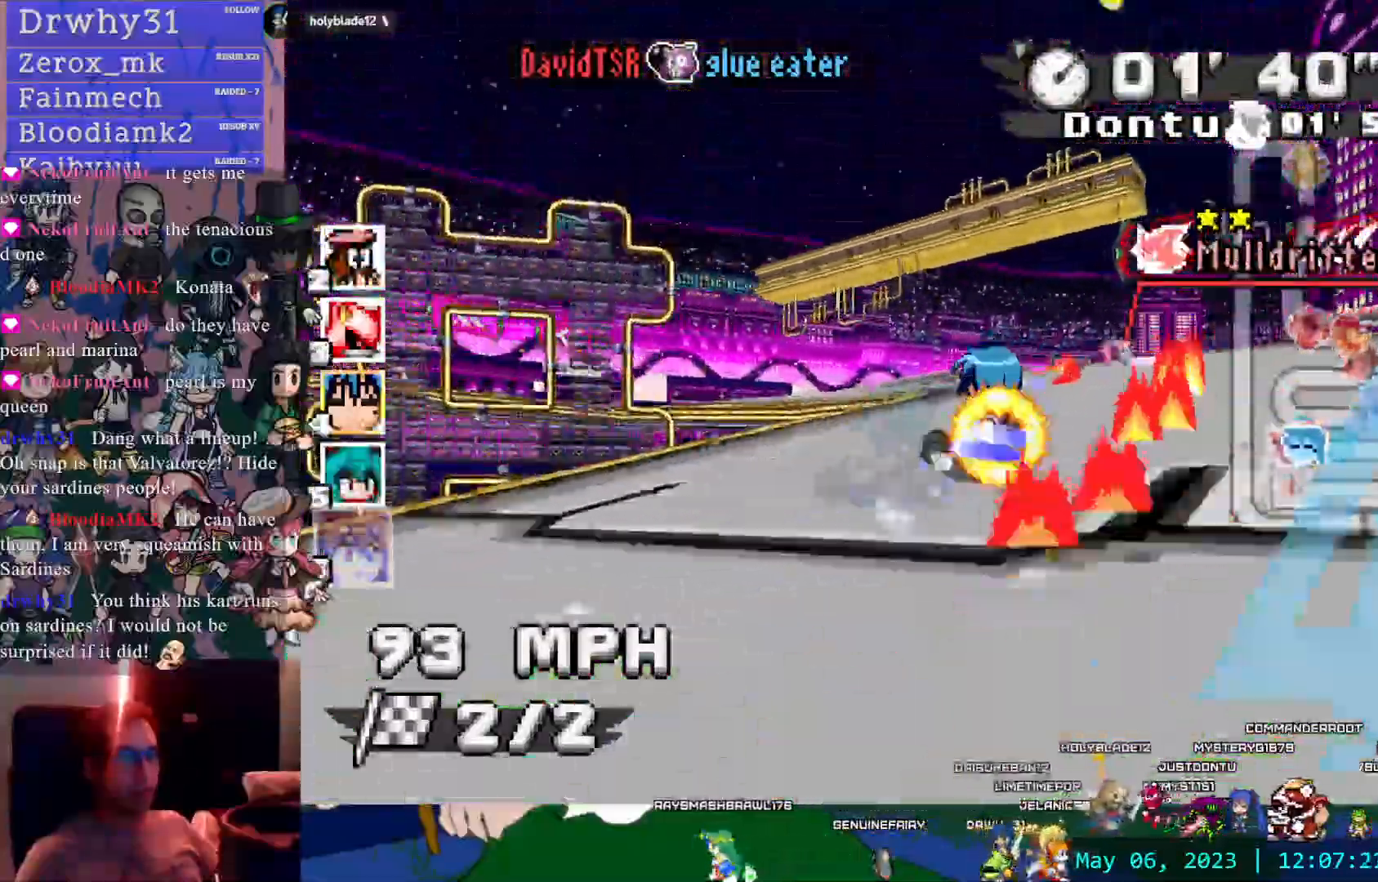
{"dt_ms": 500, "buttons": ["CROSS", "R1"], "left_stick": "left", "right_stick": "center", "events": [[100, "left_stick", "center"], [233, "left_stick", "left"]]}
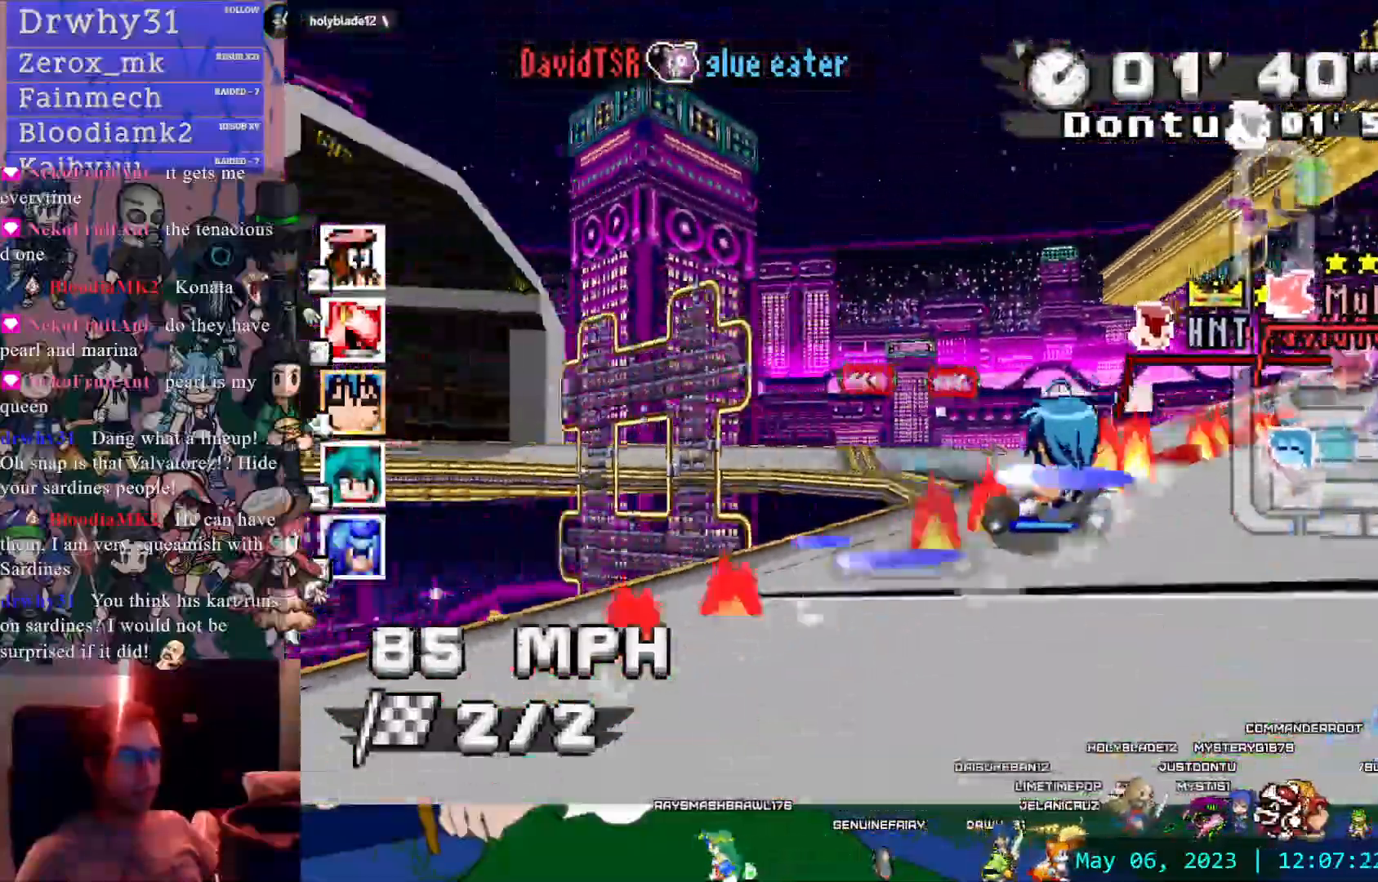
{"dt_ms": 500, "buttons": ["CROSS", "R1"], "left_stick": "down-right", "right_stick": "center", "events": [[83, "left_stick", "center"], [183, "left_stick", "down-right"]]}
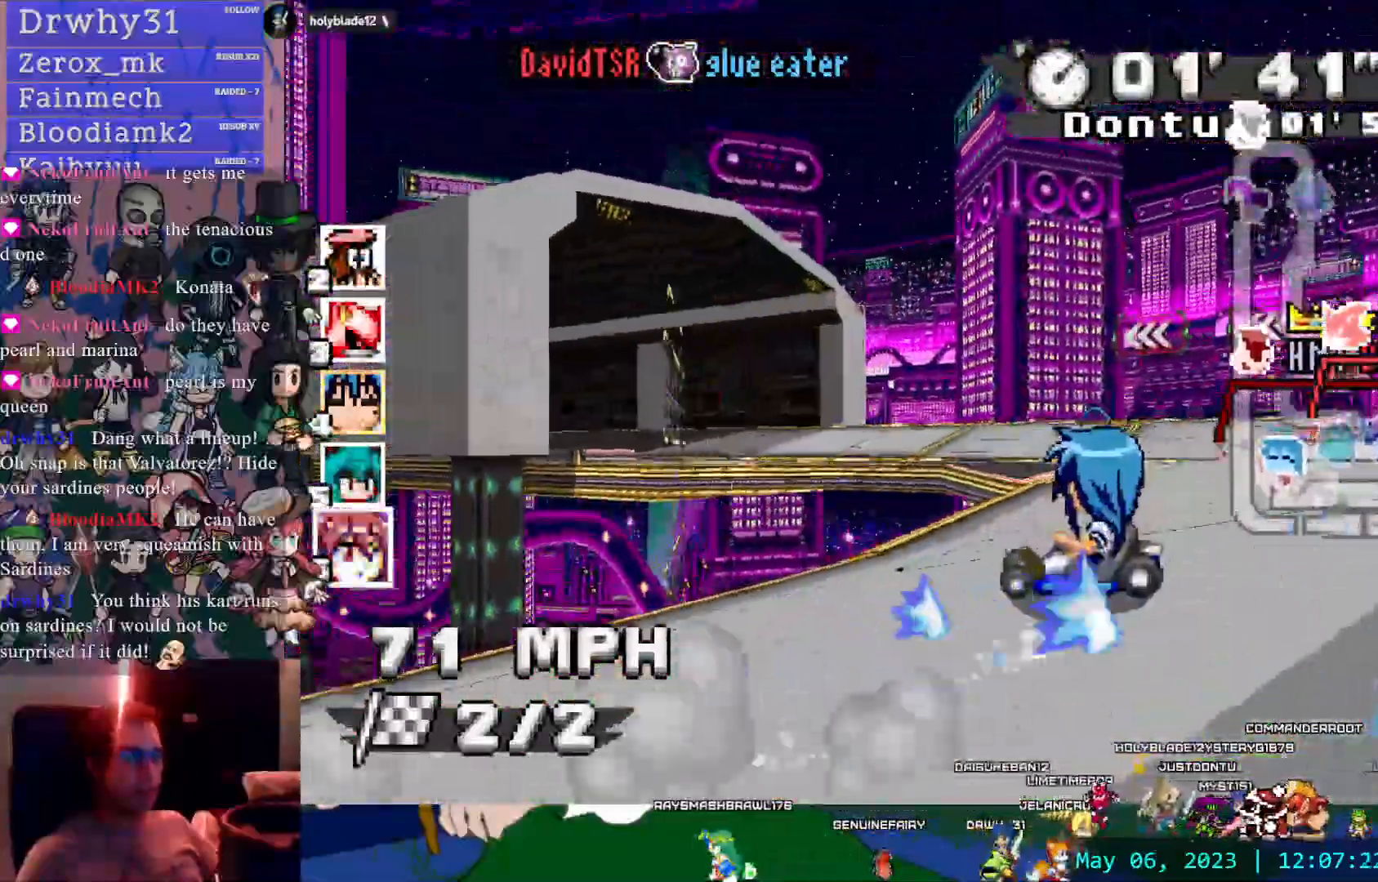
{"dt_ms": 500, "buttons": ["CROSS", "R1"], "left_stick": "down-right", "right_stick": "center", "events": []}
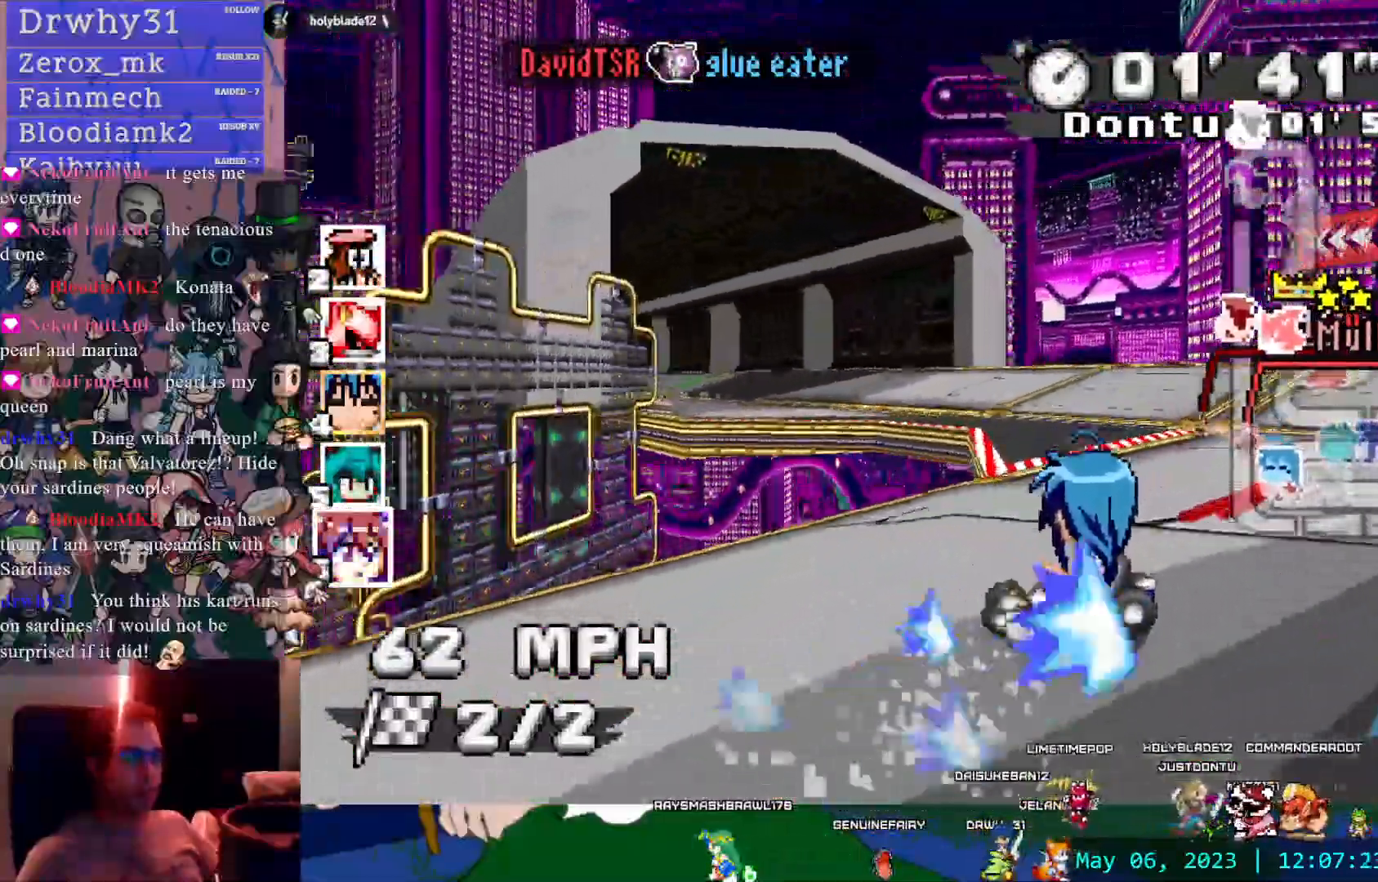
{"dt_ms": 500, "buttons": ["CROSS", "R1"], "left_stick": "right", "right_stick": "center", "events": [[300, "left_stick", "right"]]}
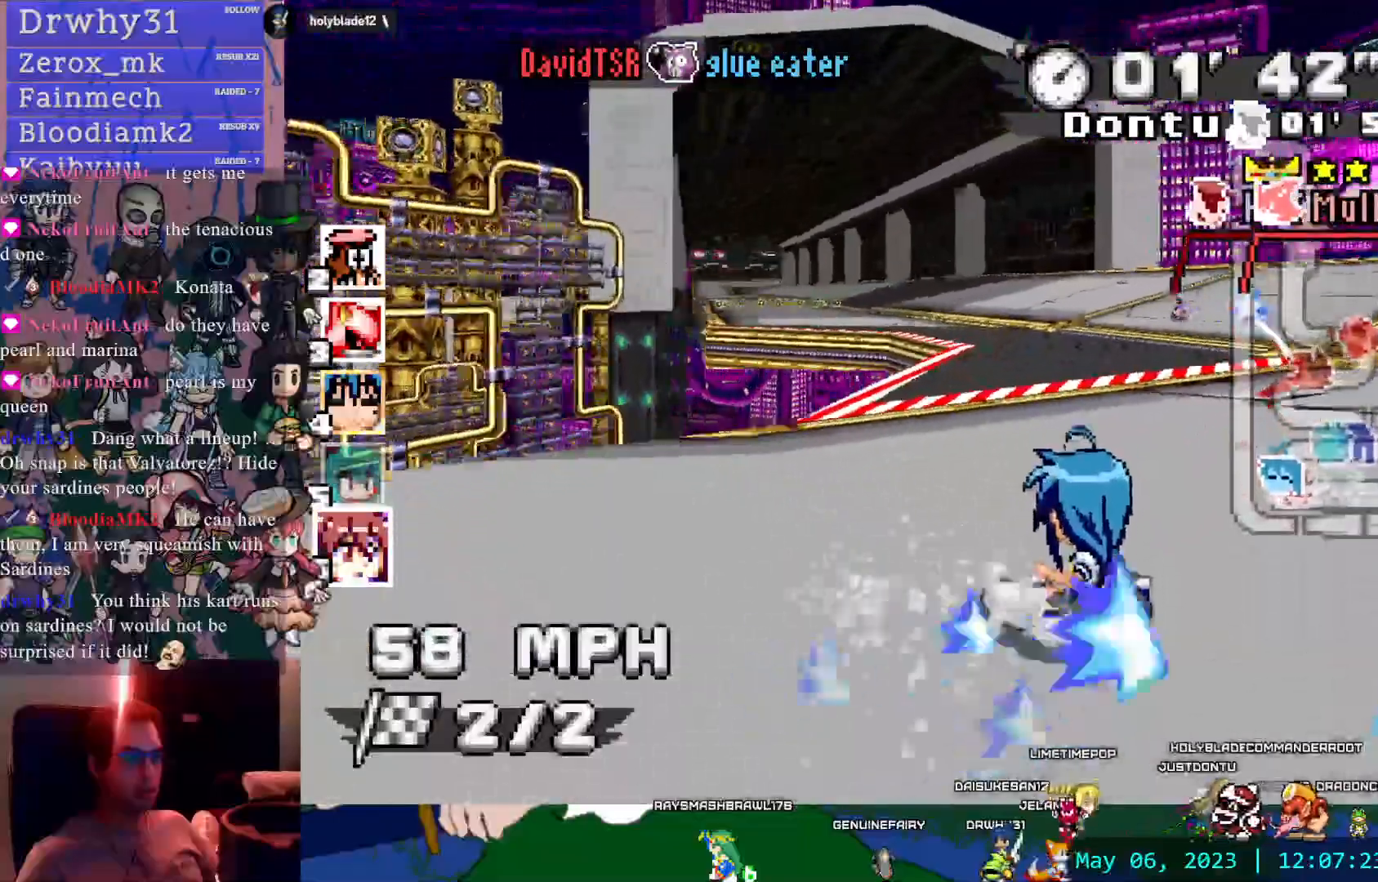
{"dt_ms": 500, "buttons": ["CROSS", "R1"], "left_stick": "right", "right_stick": "center", "events": []}
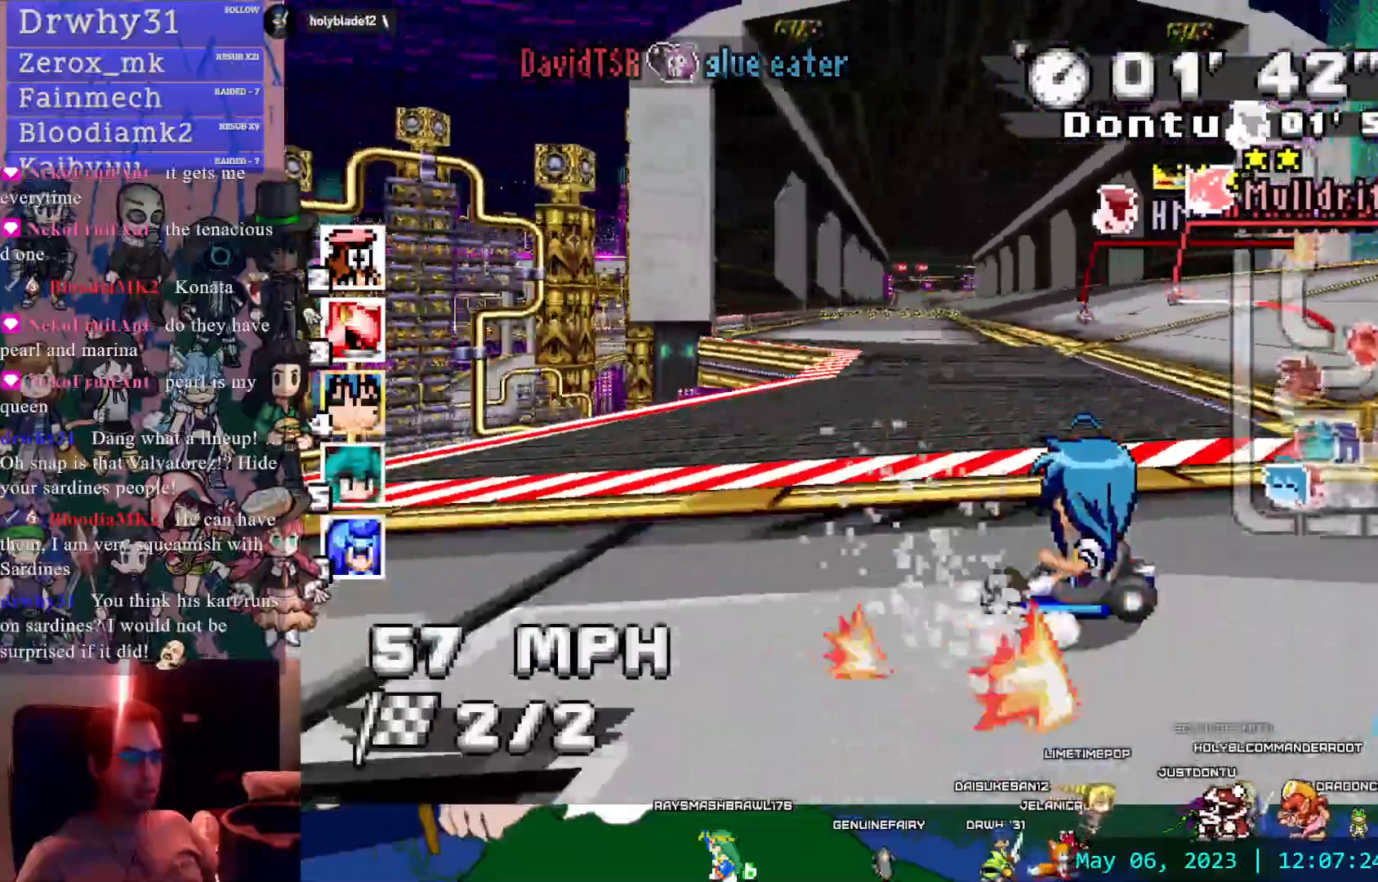
{"dt_ms": 500, "buttons": ["CROSS"], "left_stick": "center", "right_stick": "center", "events": [[133, "R1", "up"], [133, "left_stick", "center"]]}
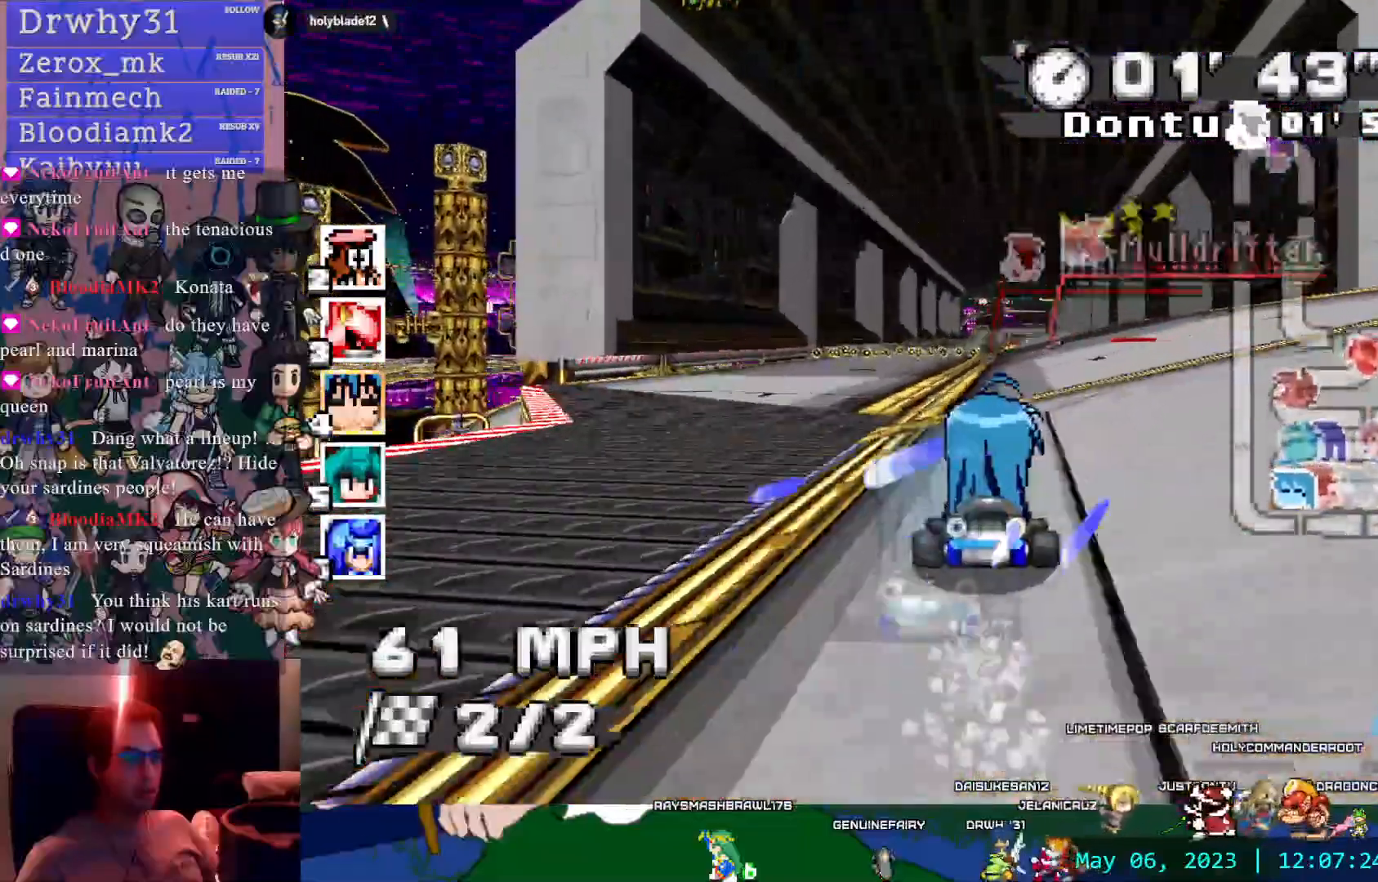
{"dt_ms": 1000, "buttons": ["CROSS"], "left_stick": "center", "right_stick": "center"}
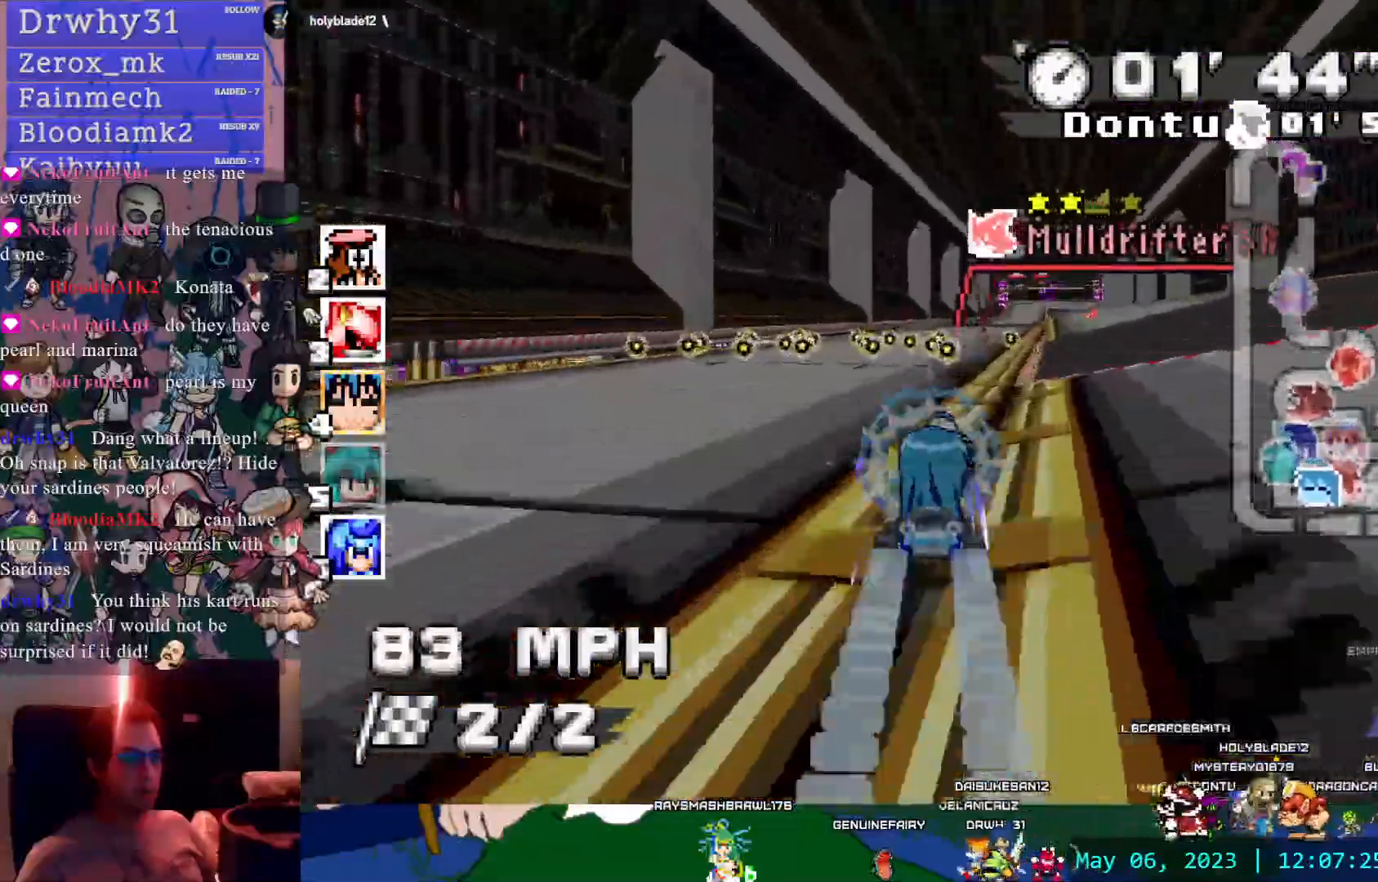
{"dt_ms": 500, "buttons": ["CROSS"], "left_stick": "center", "right_stick": "center", "events": [[100, "left_stick", "down-right"], [267, "left_stick", "center"]]}